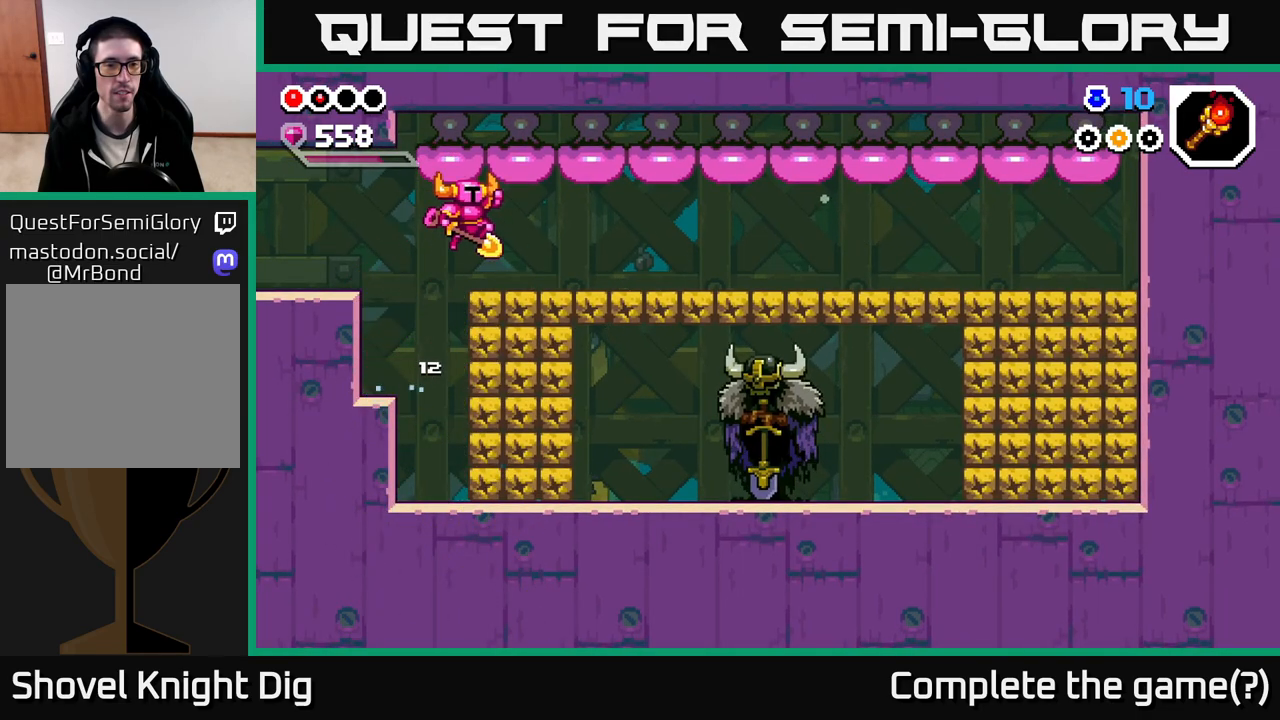
Gameplay with a controller (Xbox layout); each line is a JSON object with the inputs held at the frame after it. "events" lists button and stick changes between this image and that frame as [ms after this image, input, new state], when the widget could be followed in between.
{"buttons": [], "left_stick": "right", "right_stick": "center", "events": [[183, "left_stick", "down"], [317, "X", "down"], [417, "X", "up"], [500, "left_stick", "right"]]}
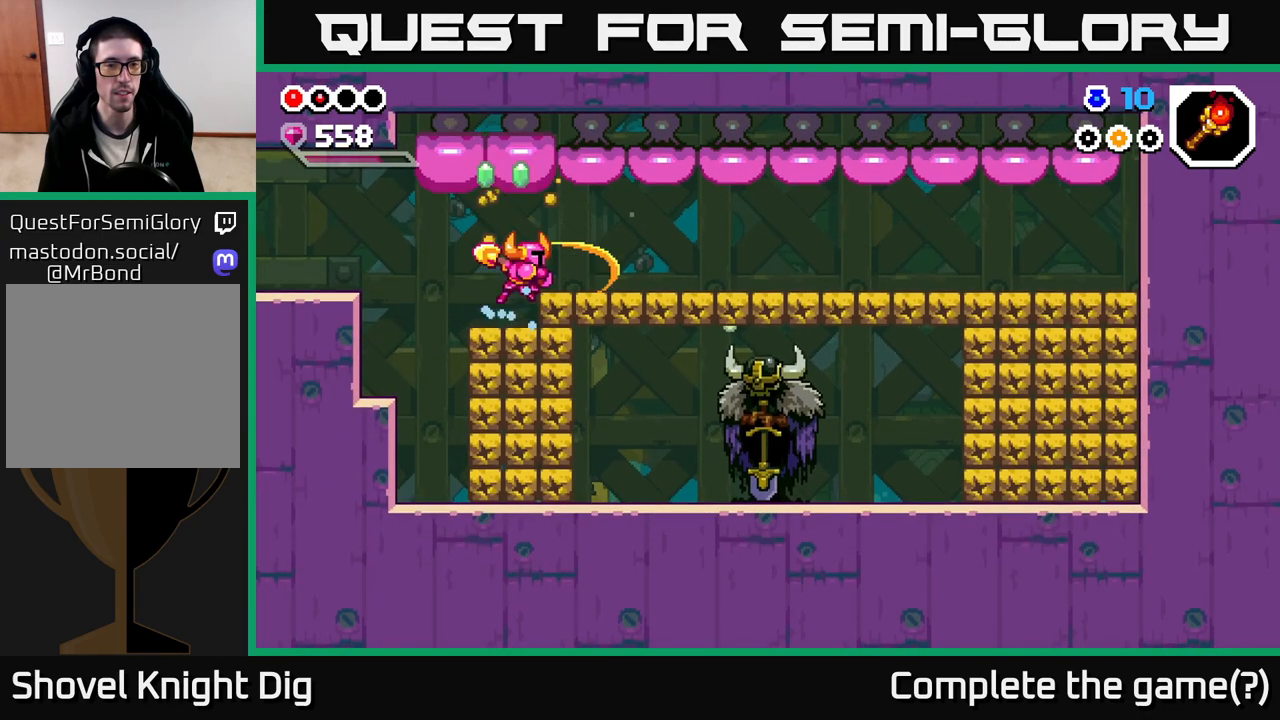
{"buttons": ["X"], "left_stick": "down", "right_stick": "center", "events": [[117, "left_stick", "down"], [467, "X", "down"]]}
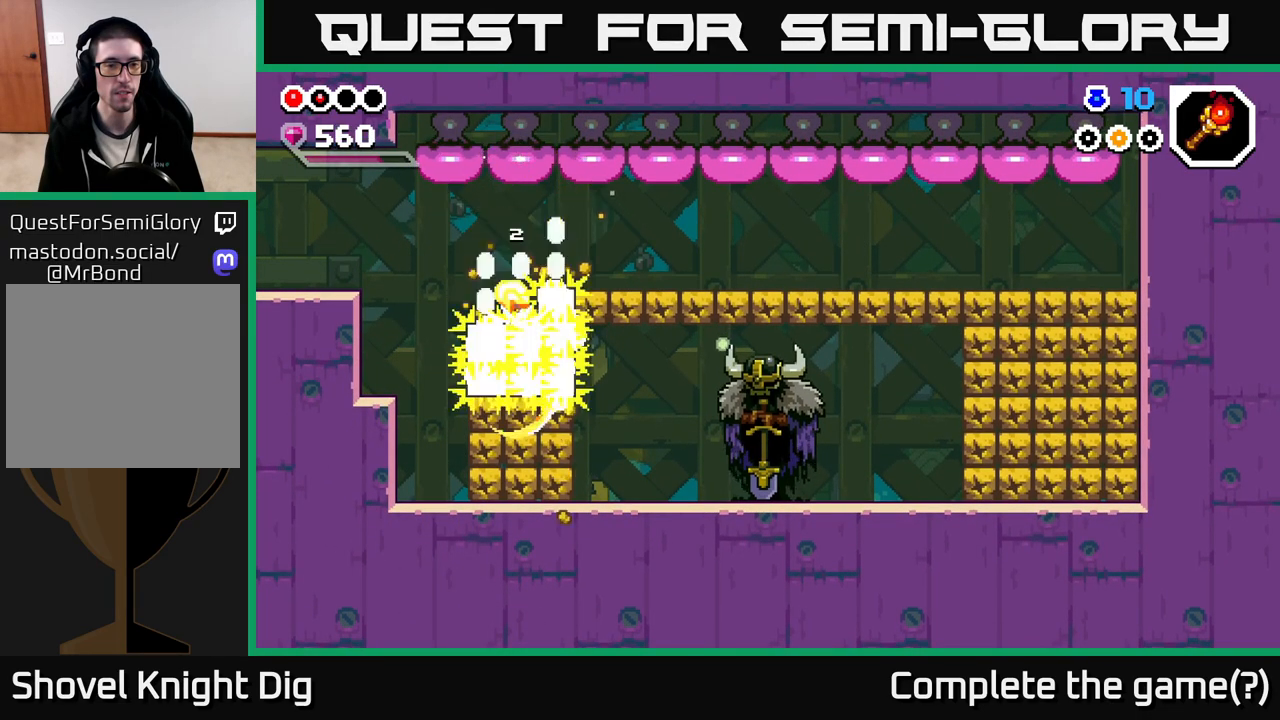
{"buttons": [], "left_stick": "down", "right_stick": "center", "events": [[67, "X", "up"], [133, "X", "down"], [233, "X", "up"], [317, "X", "down"], [417, "X", "up"]]}
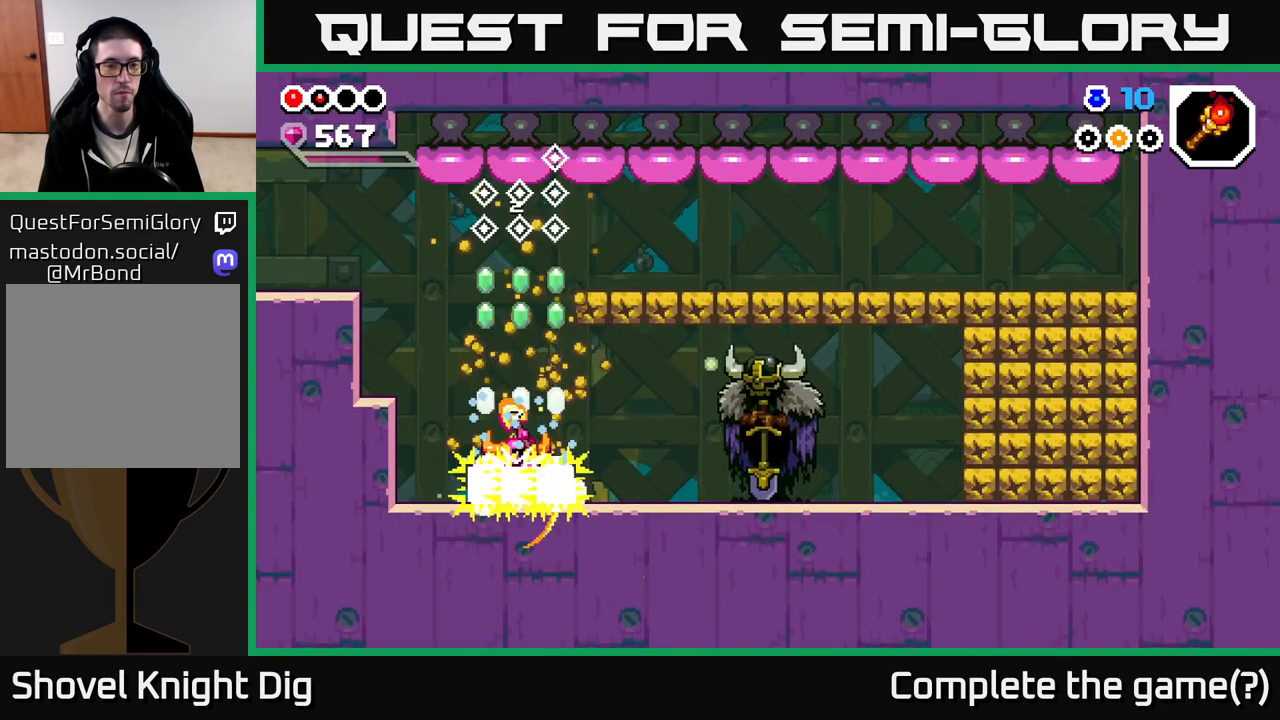
{"buttons": ["A"], "left_stick": "center", "right_stick": "center", "events": [[17, "X", "down"], [117, "X", "up"], [217, "left_stick", "center"], [350, "A", "down"]]}
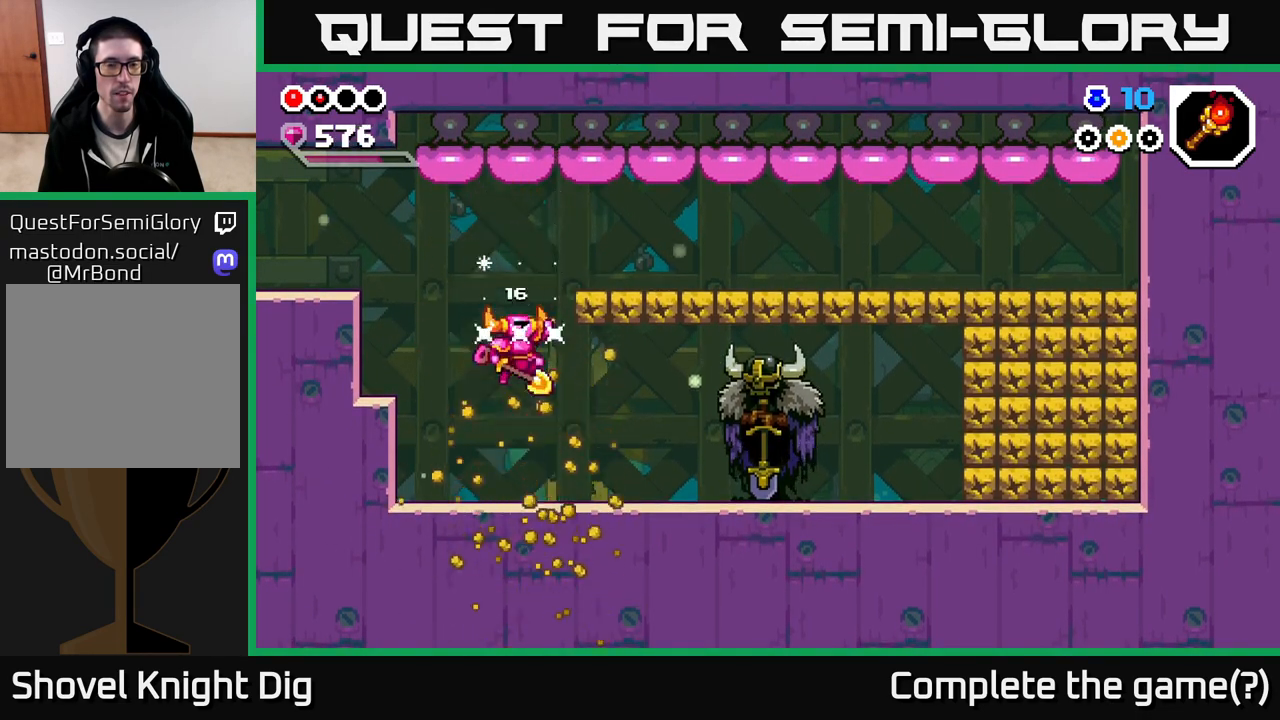
{"buttons": ["X"], "left_stick": "right", "right_stick": "center", "events": [[83, "left_stick", "right"], [100, "X", "down"], [167, "A", "up"], [217, "X", "up"], [283, "X", "down"], [400, "X", "up"], [483, "X", "down"]]}
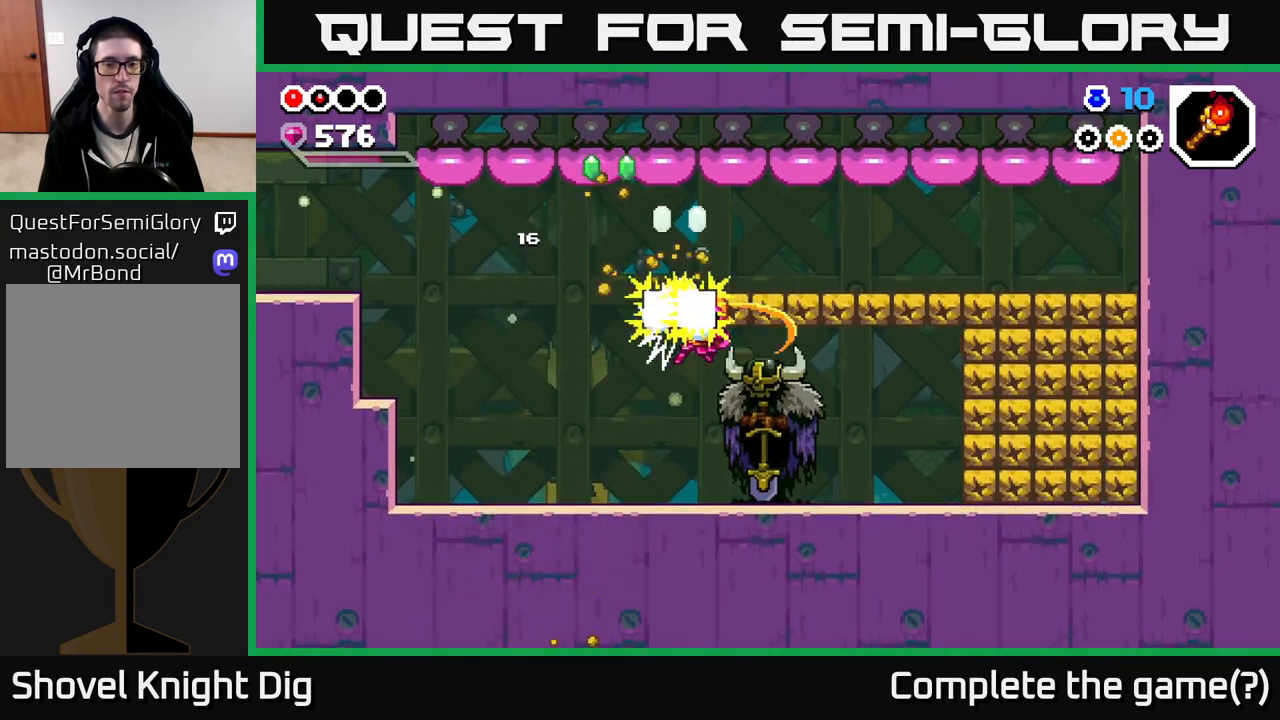
{"buttons": [], "left_stick": "right", "right_stick": "center", "events": [[83, "X", "up"], [167, "X", "down"], [283, "X", "up"], [383, "X", "down"], [500, "X", "up"]]}
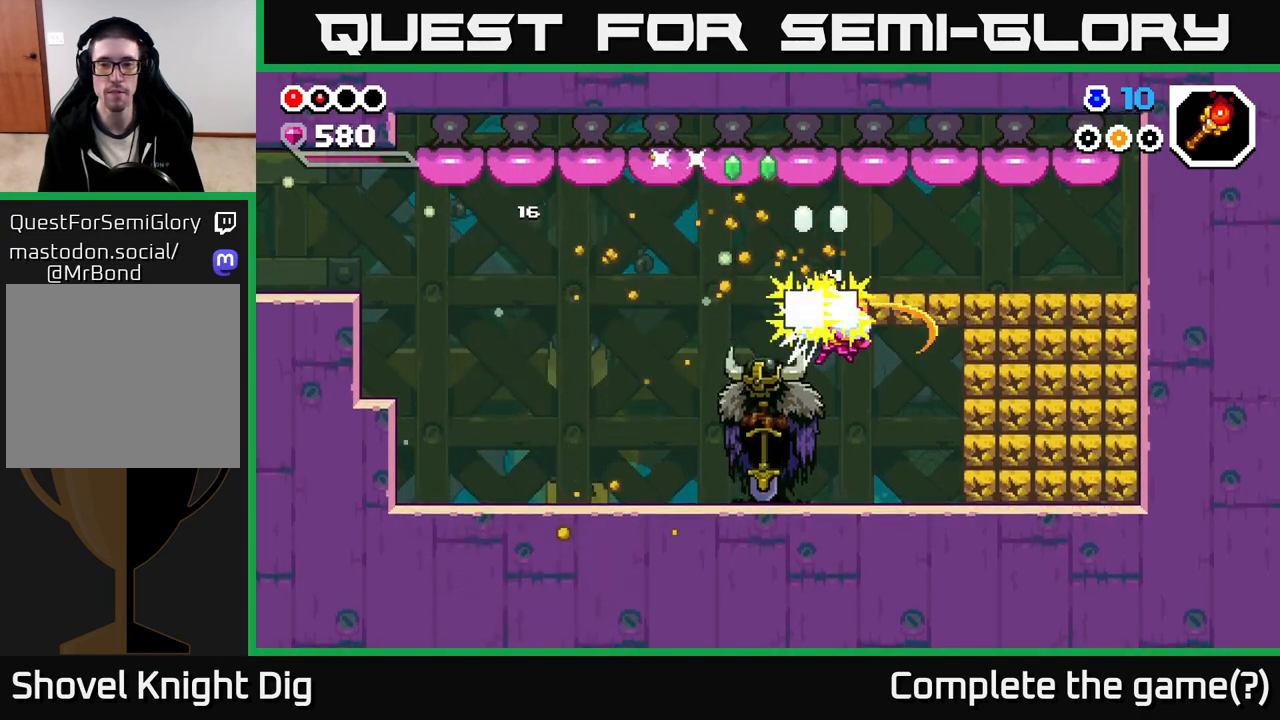
{"buttons": ["X"], "left_stick": "right", "right_stick": "center", "events": [[83, "X", "down"], [200, "X", "up"], [283, "X", "down"], [400, "X", "up"], [483, "X", "down"]]}
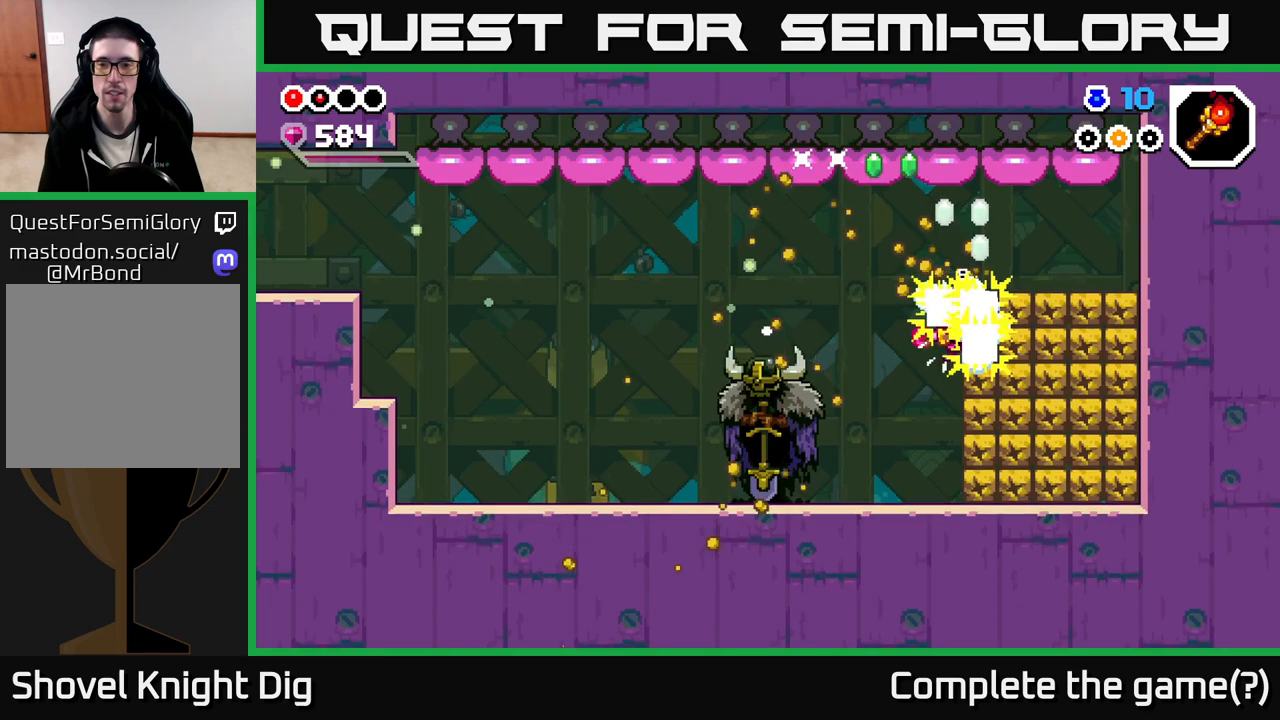
{"buttons": [], "left_stick": "center", "right_stick": "center", "events": [[100, "X", "up"], [183, "X", "down"], [300, "X", "up"], [467, "left_stick", "center"]]}
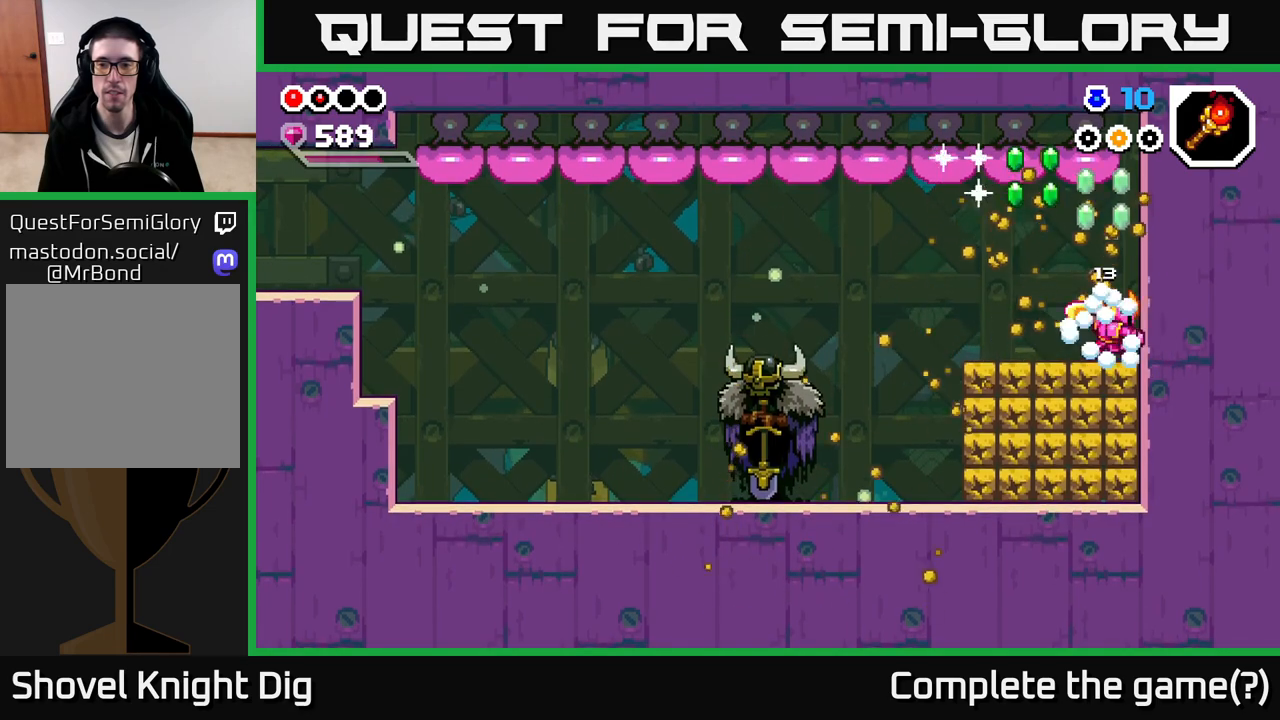
{"buttons": [], "left_stick": "down", "right_stick": "center", "events": [[150, "left_stick", "left"], [283, "left_stick", "down"], [367, "X", "down"], [483, "X", "up"]]}
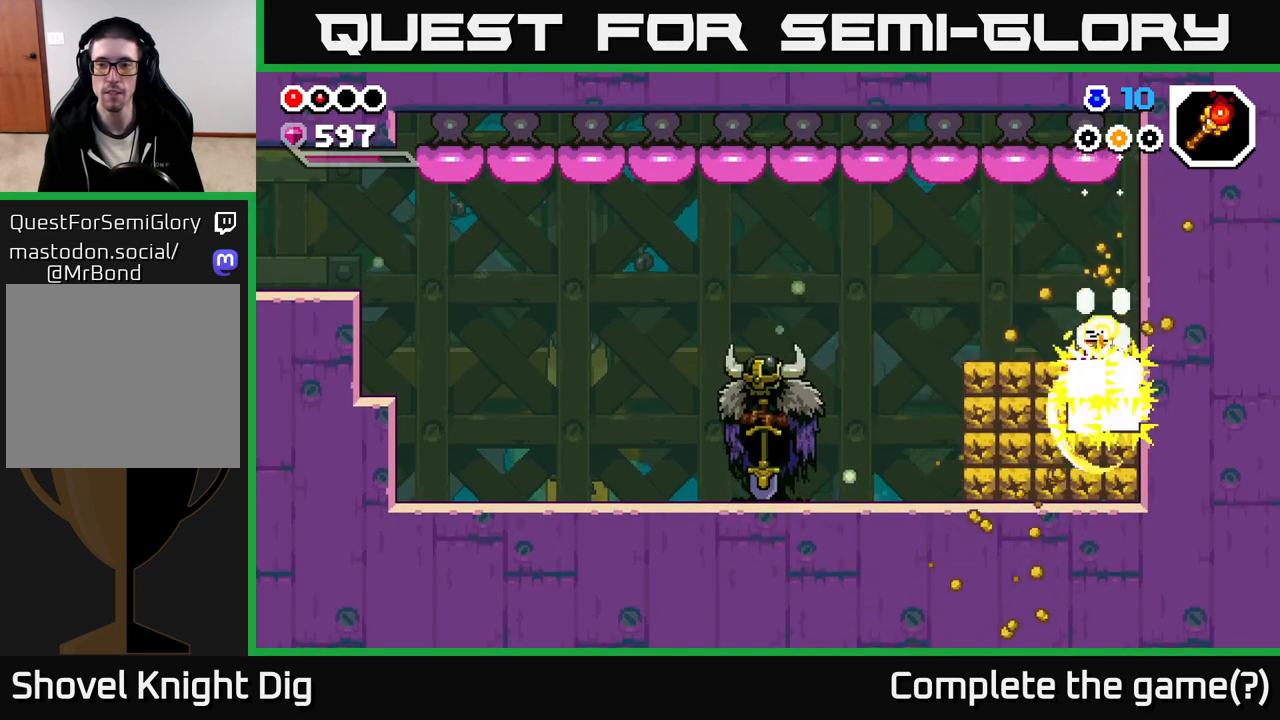
{"buttons": [], "left_stick": "center", "right_stick": "center", "events": [[67, "X", "down"], [167, "X", "up"], [250, "X", "down"], [350, "X", "up"], [417, "left_stick", "center"]]}
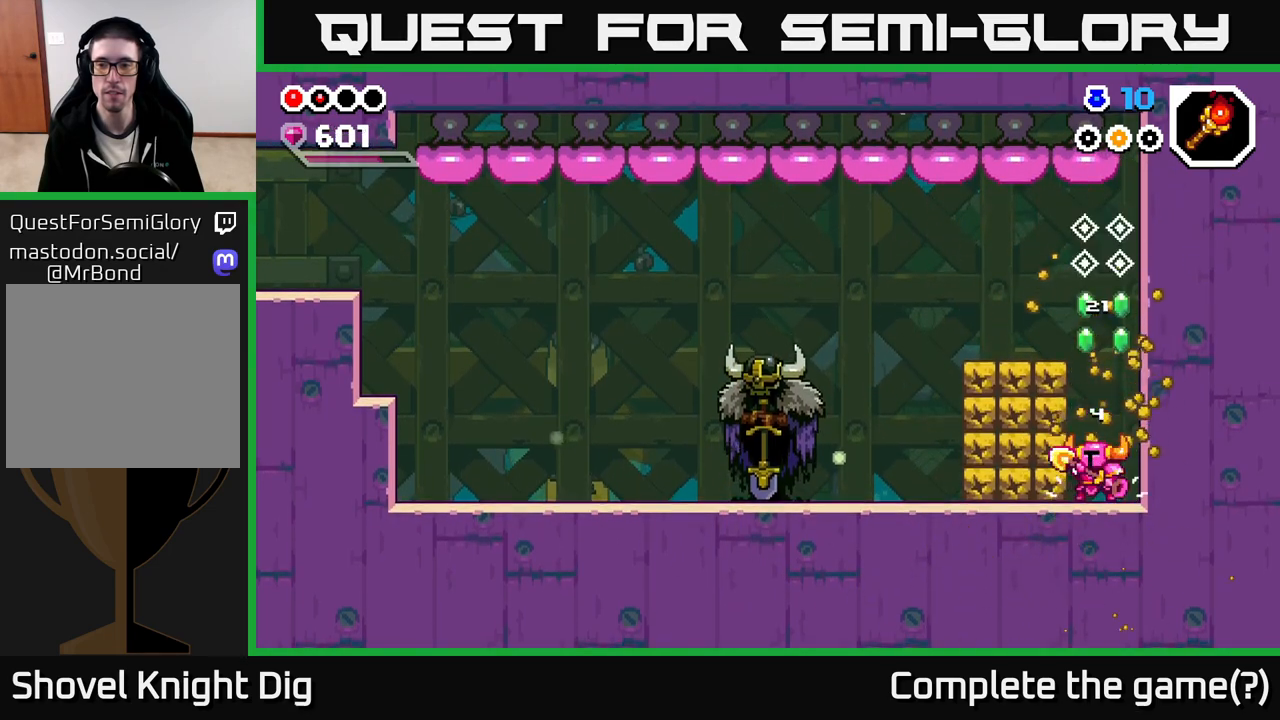
{"buttons": [], "left_stick": "left", "right_stick": "center", "events": [[67, "A", "down"], [200, "A", "up"], [283, "A", "down"], [283, "left_stick", "left"], [367, "A", "up"]]}
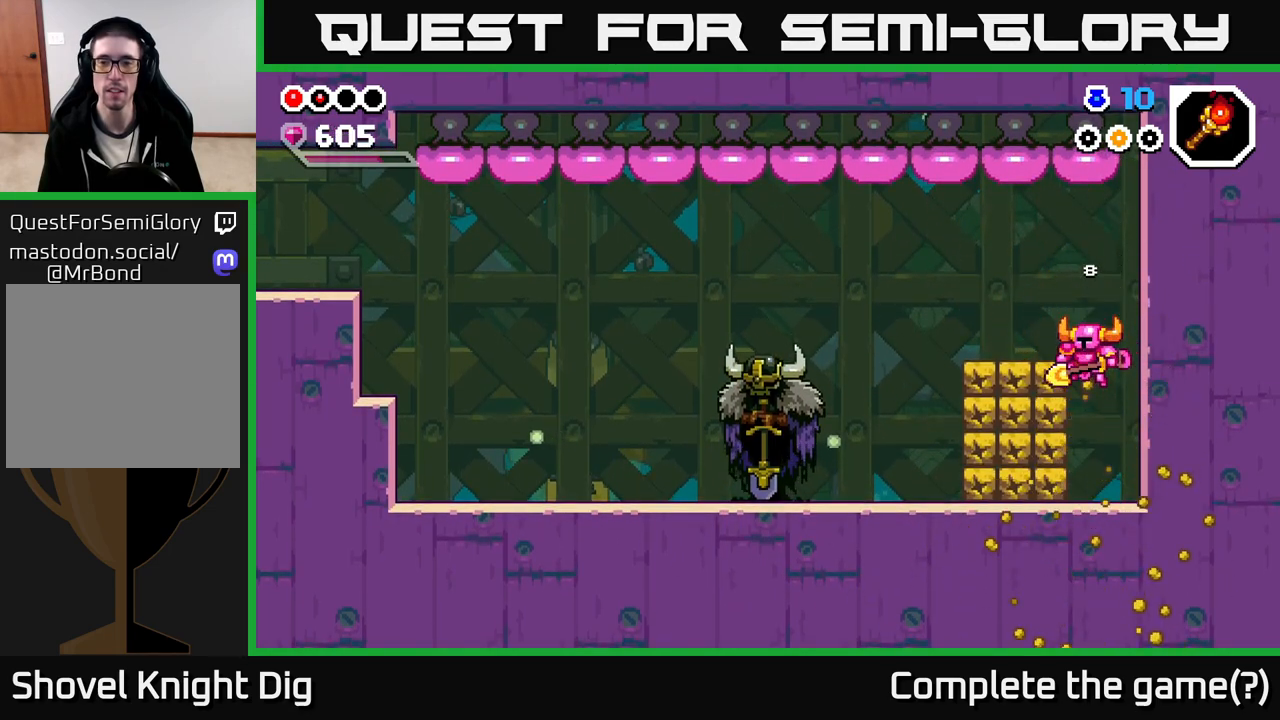
{"buttons": ["A"], "left_stick": "left", "right_stick": "center", "events": [[50, "left_stick", "center"], [300, "A", "down"], [450, "left_stick", "left"]]}
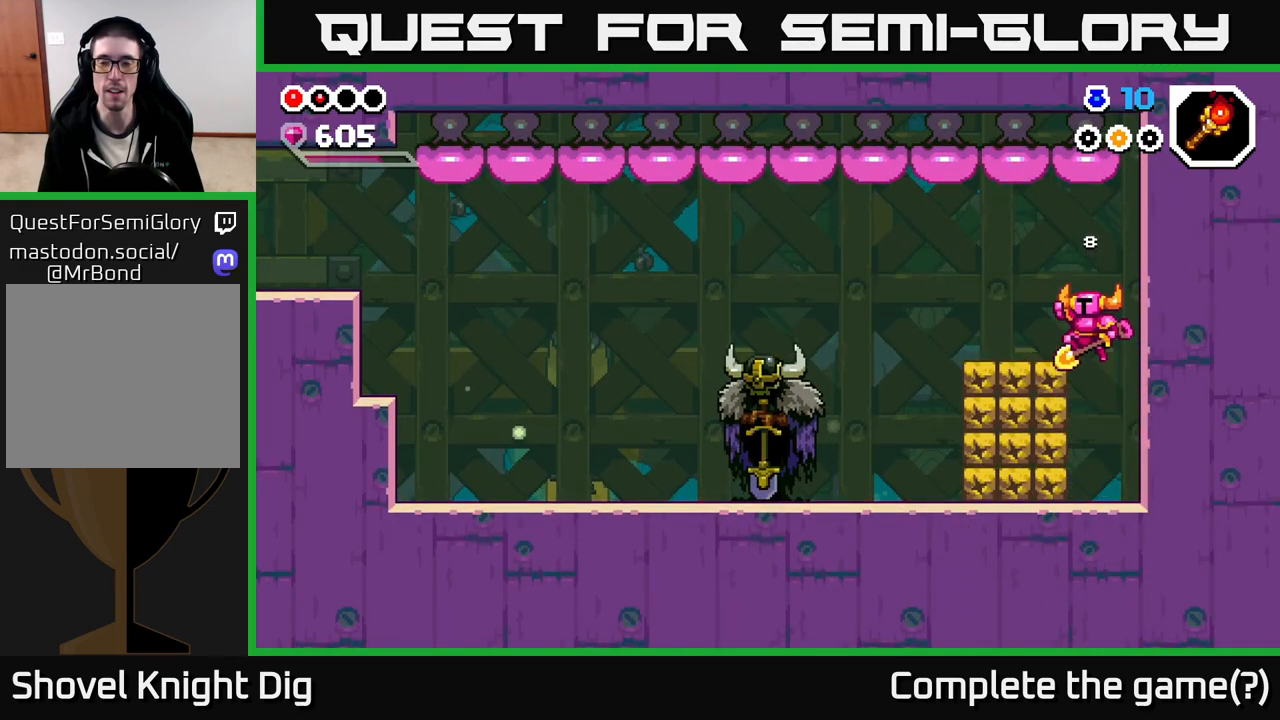
{"buttons": [], "left_stick": "down-left", "right_stick": "center", "events": [[83, "A", "up"], [233, "left_stick", "center"], [333, "left_stick", "down"], [483, "left_stick", "down-left"]]}
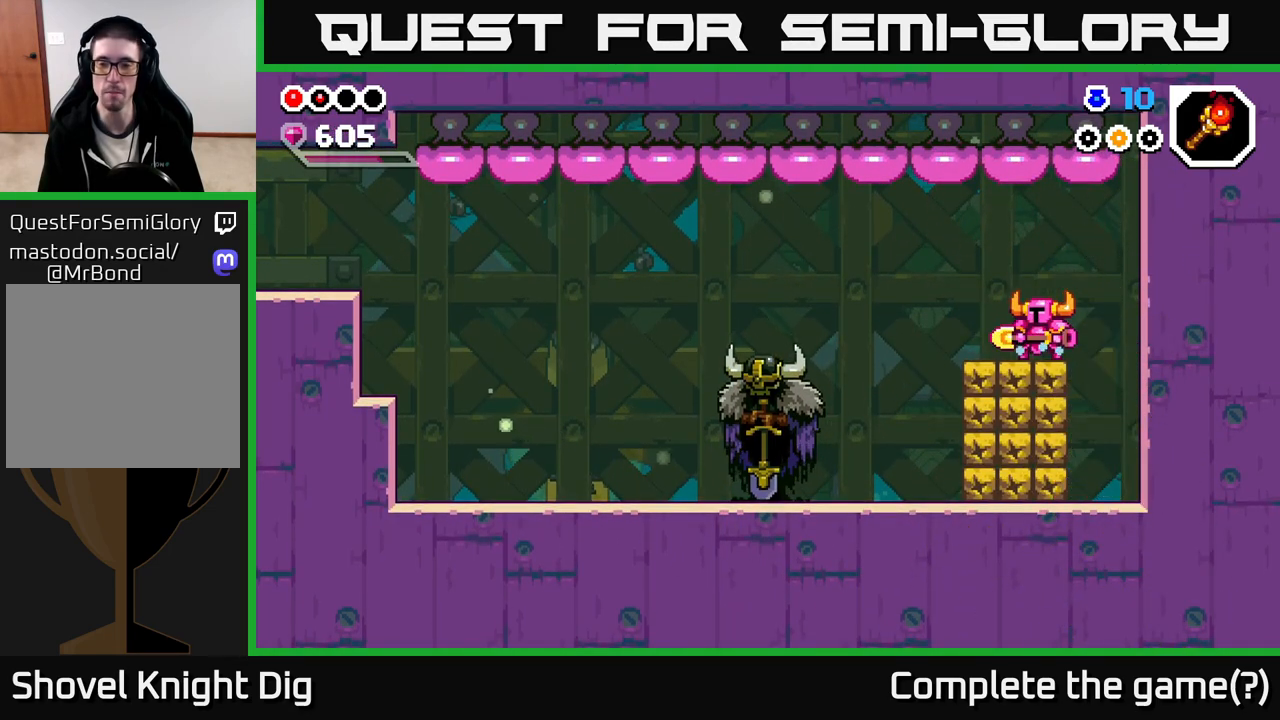
{"buttons": [], "left_stick": "up-left", "right_stick": "center", "events": [[17, "left_stick", "left"], [150, "left_stick", "center"], [350, "left_stick", "up-left"]]}
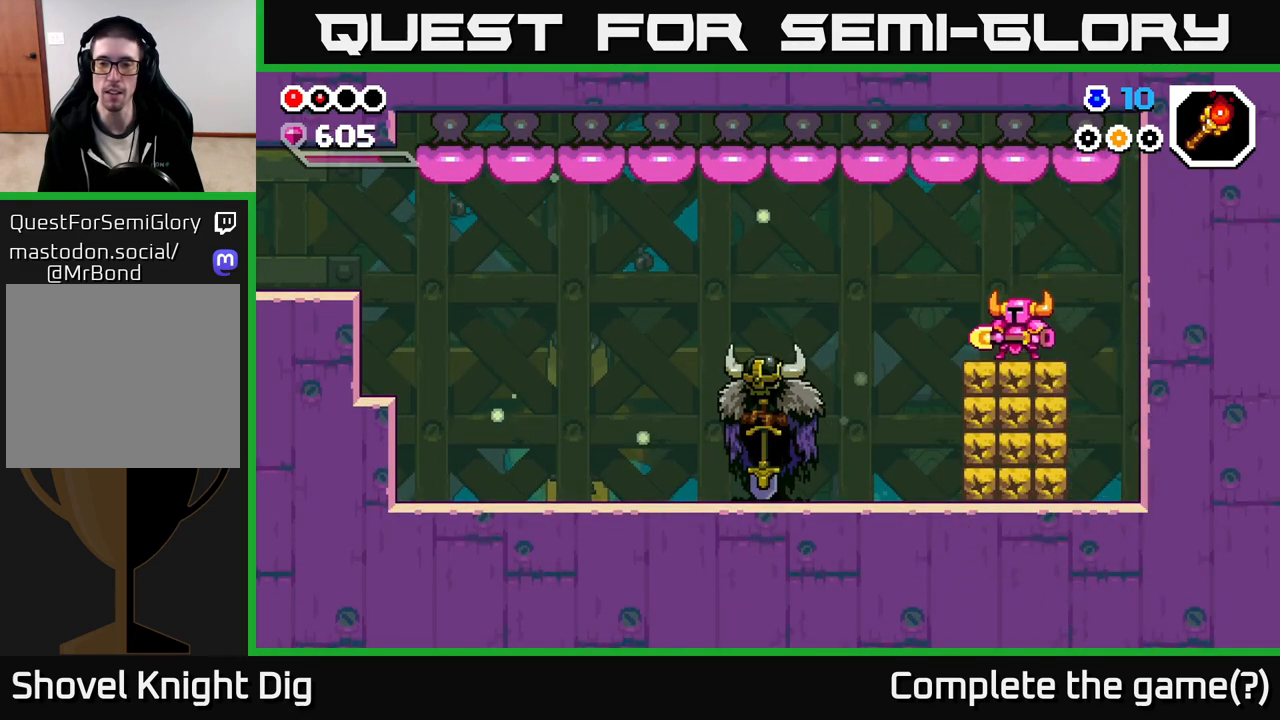
{"buttons": ["X"], "left_stick": "down", "right_stick": "center", "events": [[17, "left_stick", "center"], [83, "left_stick", "down"], [150, "X", "down"], [233, "X", "up"], [333, "X", "down"], [433, "X", "up"], [500, "X", "down"]]}
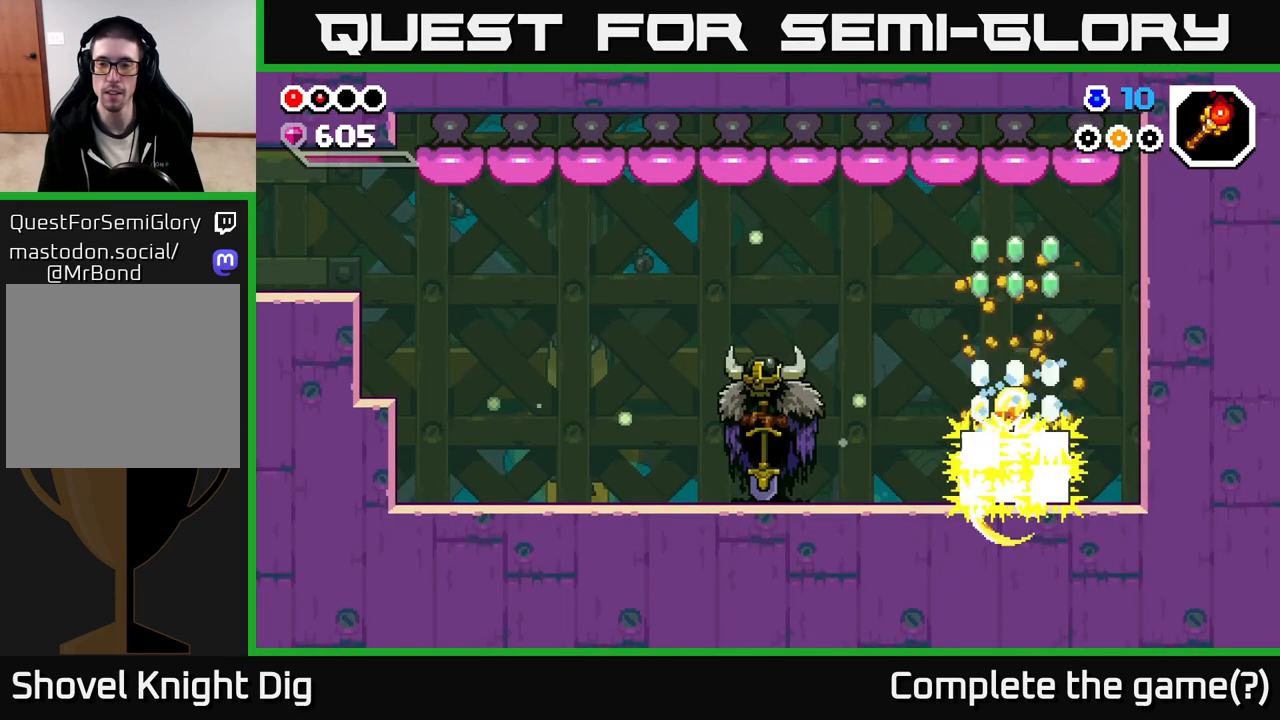
{"buttons": [], "left_stick": "left", "right_stick": "center", "events": [[133, "X", "up"], [300, "left_stick", "left"]]}
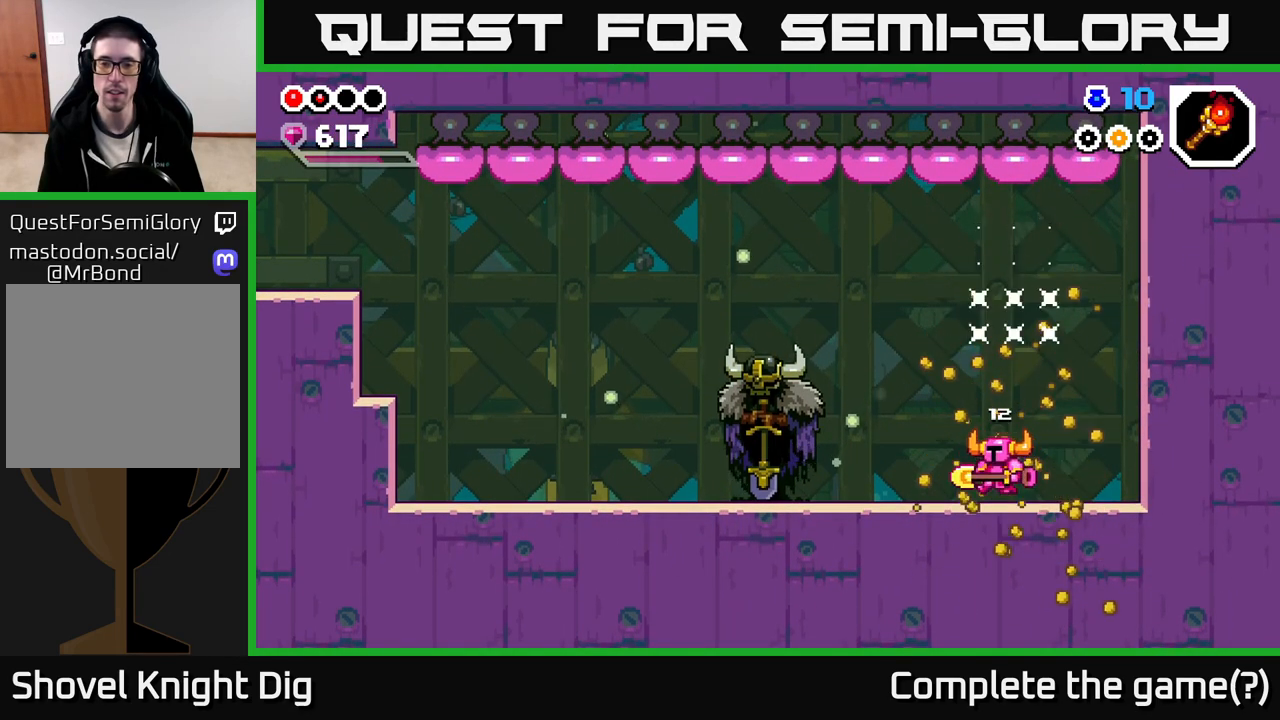
{"buttons": [], "left_stick": "left", "right_stick": "center", "events": []}
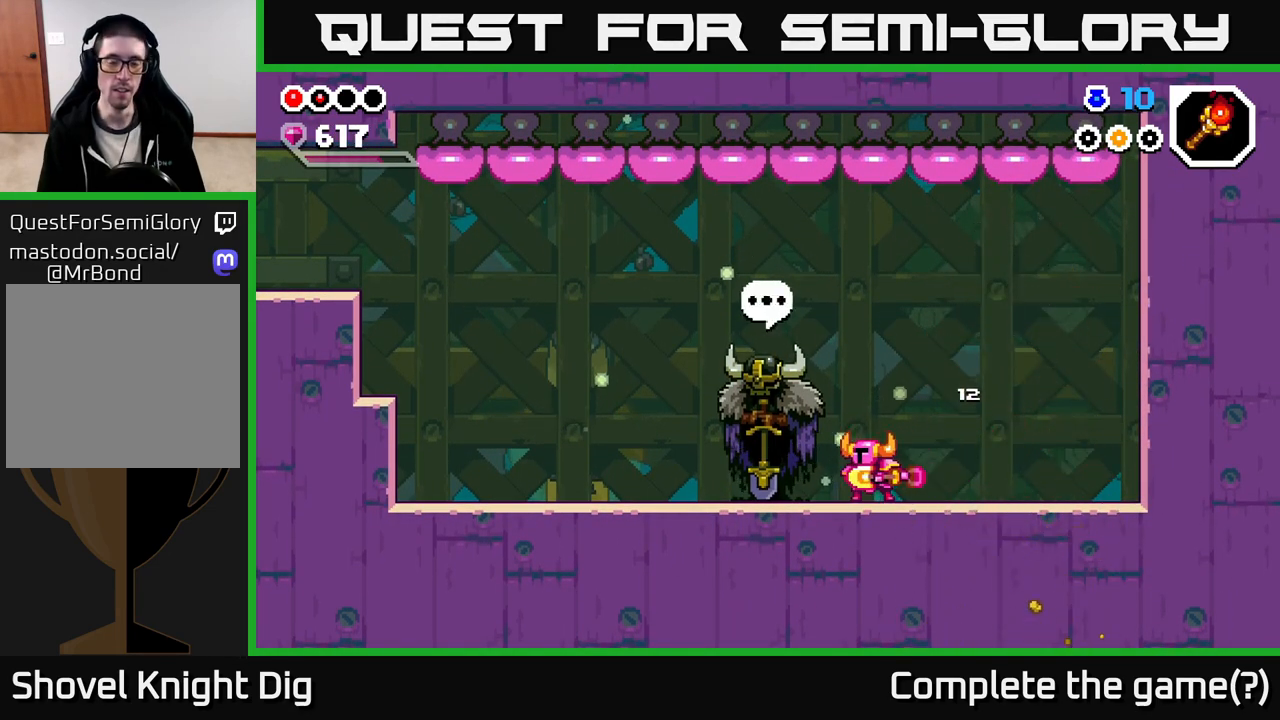
{"buttons": [], "left_stick": "center", "right_stick": "center", "events": [[17, "X", "down"], [133, "X", "up"], [217, "left_stick", "center"]]}
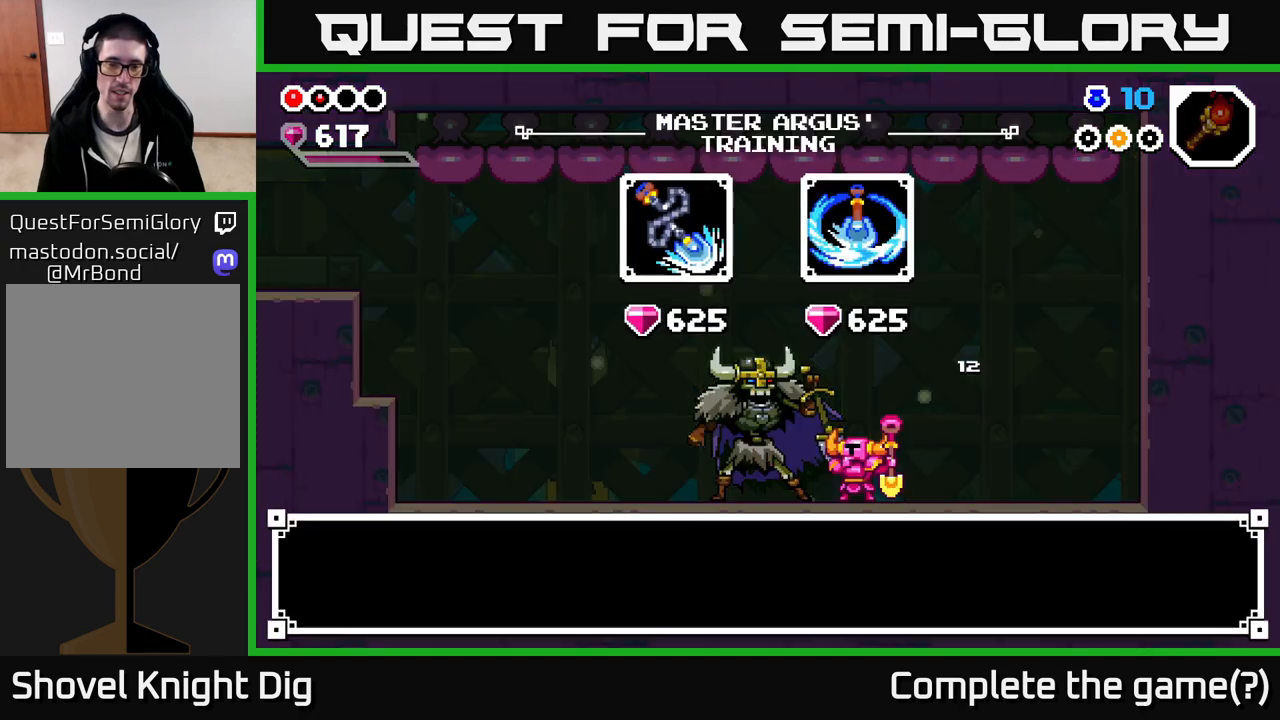
{"buttons": [], "left_stick": "center", "right_stick": "center", "events": []}
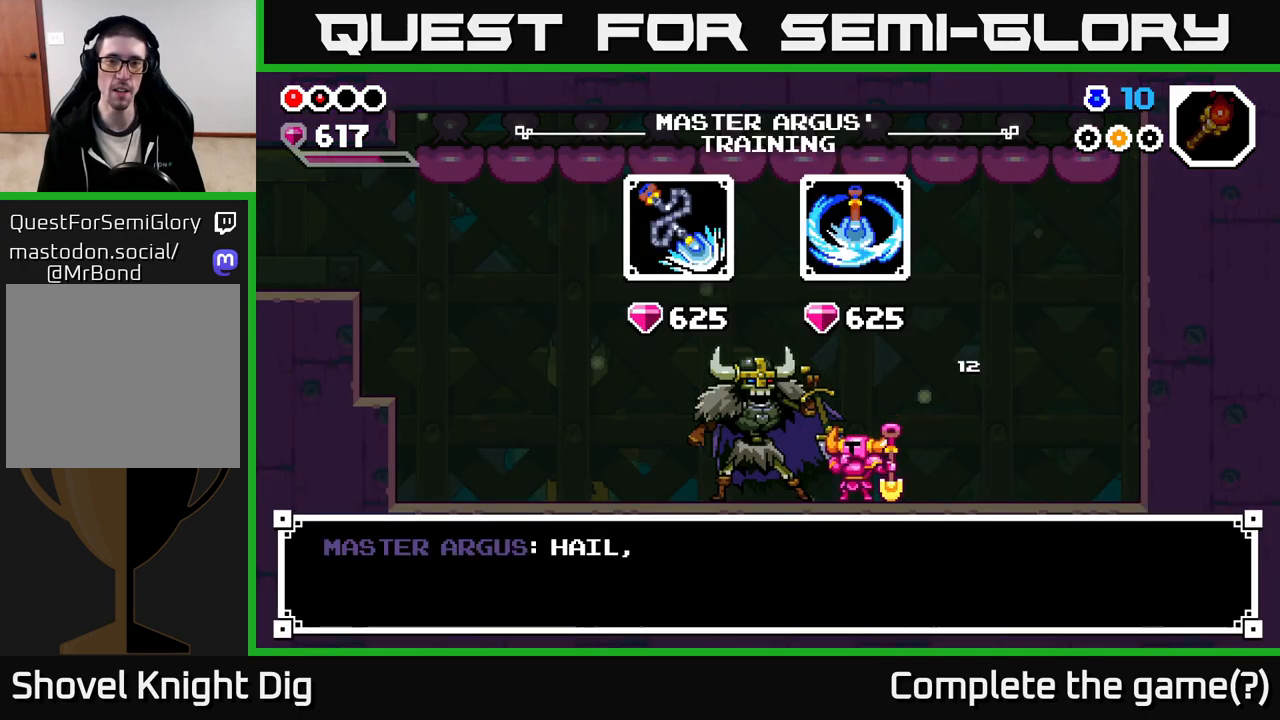
{"buttons": ["A"], "left_stick": "center", "right_stick": "center", "events": [[500, "A", "down"]]}
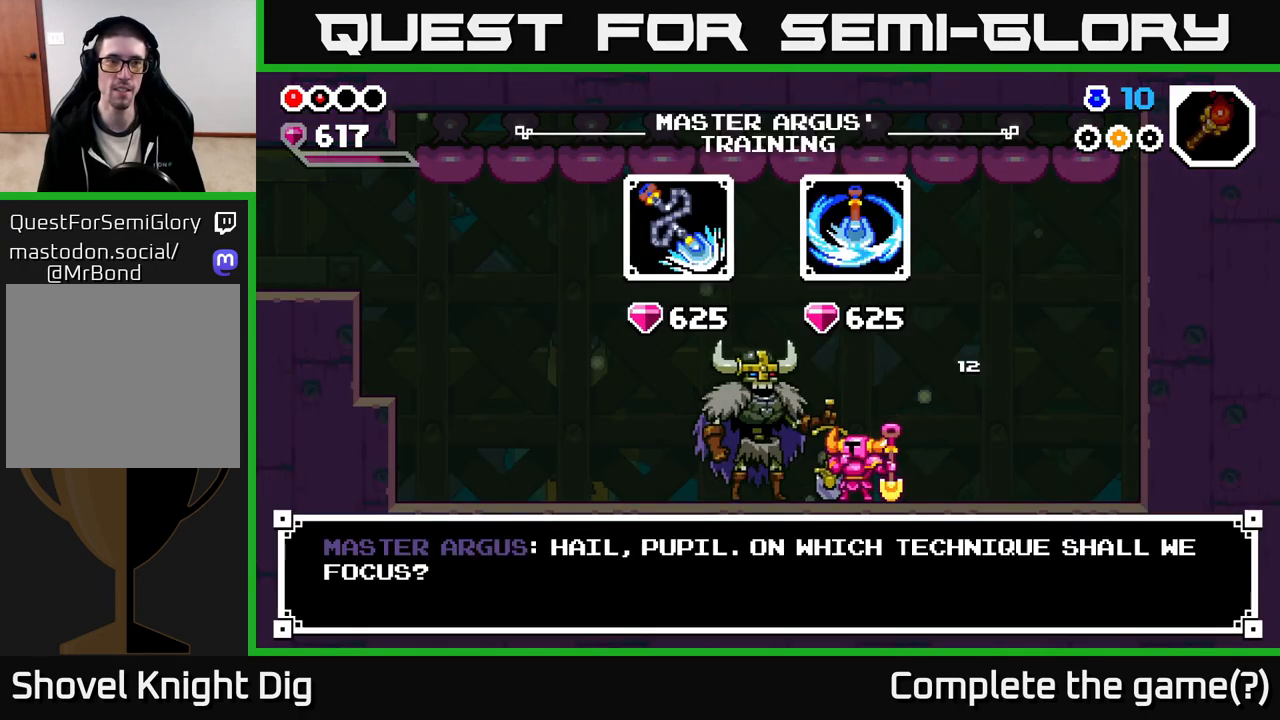
{"buttons": [], "left_stick": "center", "right_stick": "center", "events": [[117, "A", "up"]]}
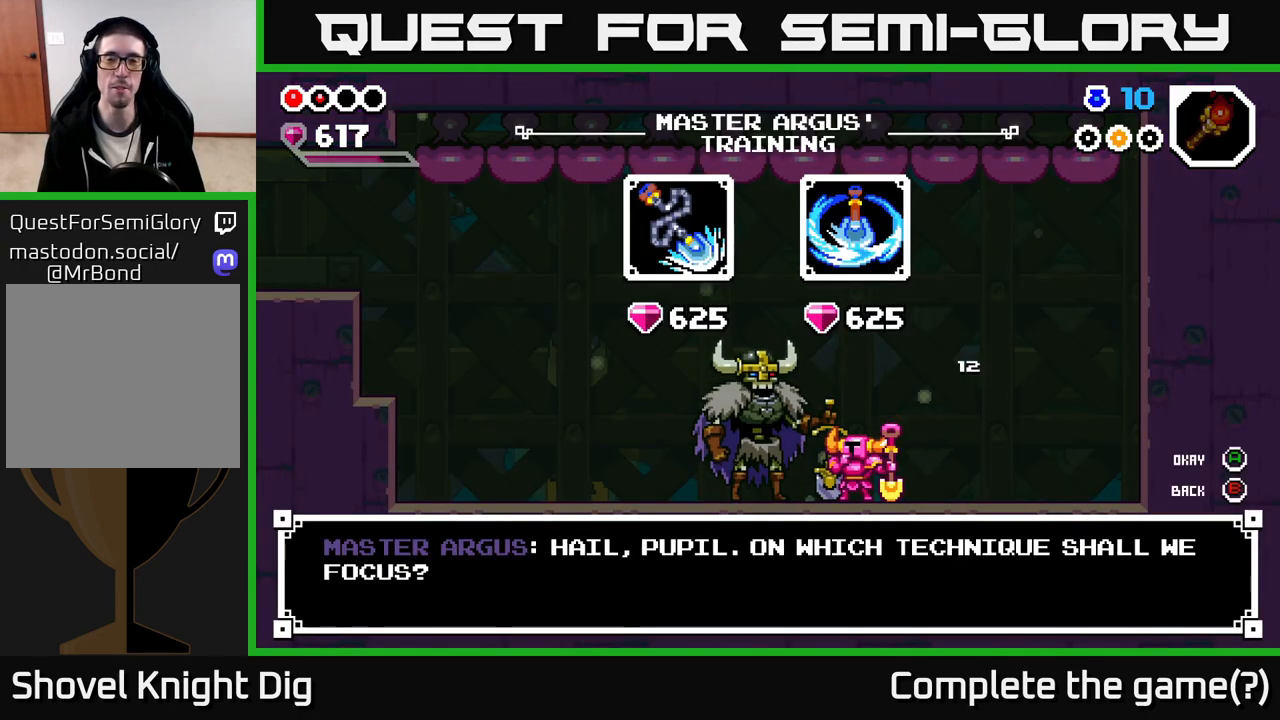
{"buttons": [], "left_stick": "center", "right_stick": "center", "events": []}
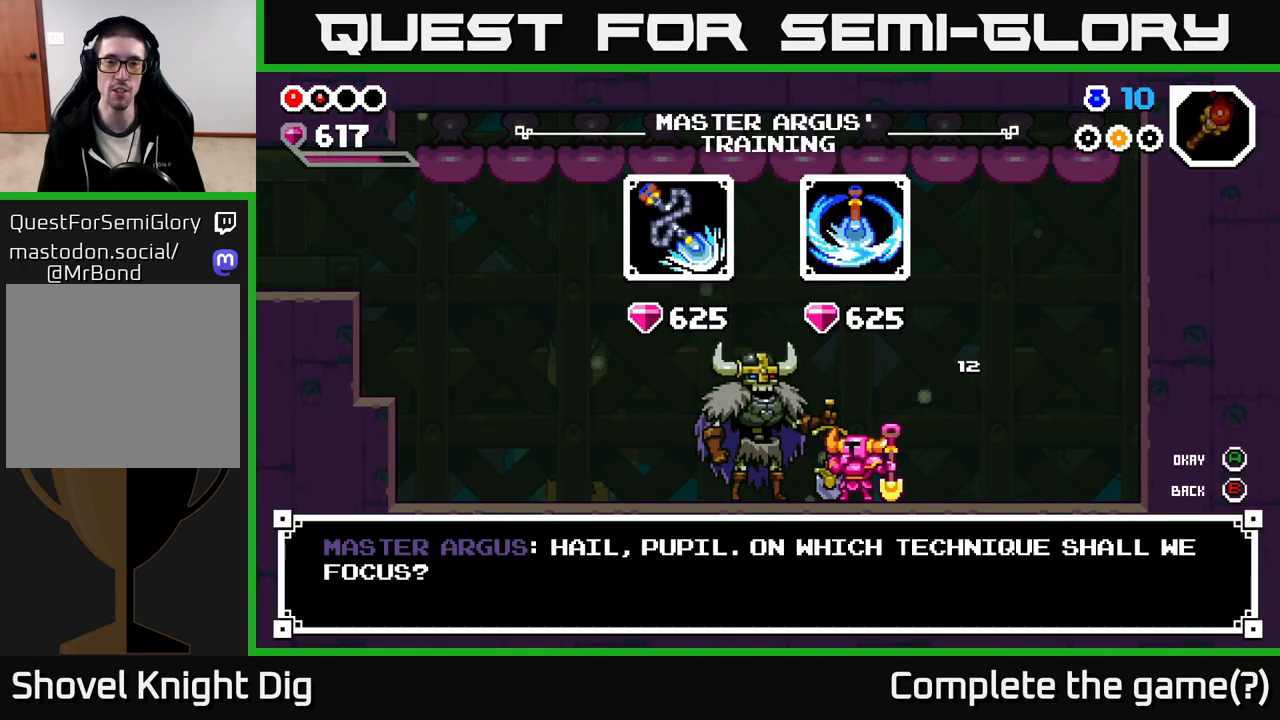
{"buttons": [], "left_stick": "center", "right_stick": "center", "events": [[167, "B", "down"], [317, "B", "up"]]}
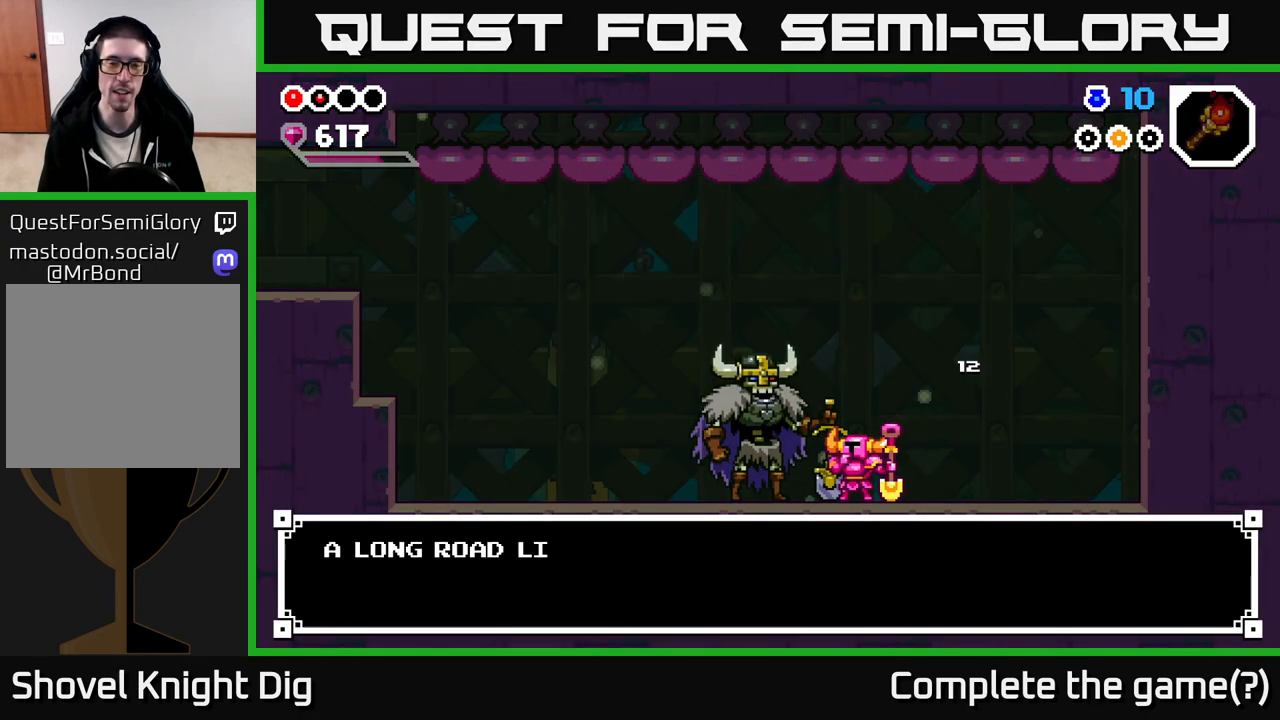
{"buttons": [], "left_stick": "center", "right_stick": "center", "events": [[33, "left_stick", "left"], [83, "B", "down"], [133, "left_stick", "center"], [150, "B", "up"], [400, "B", "down"], [500, "B", "up"]]}
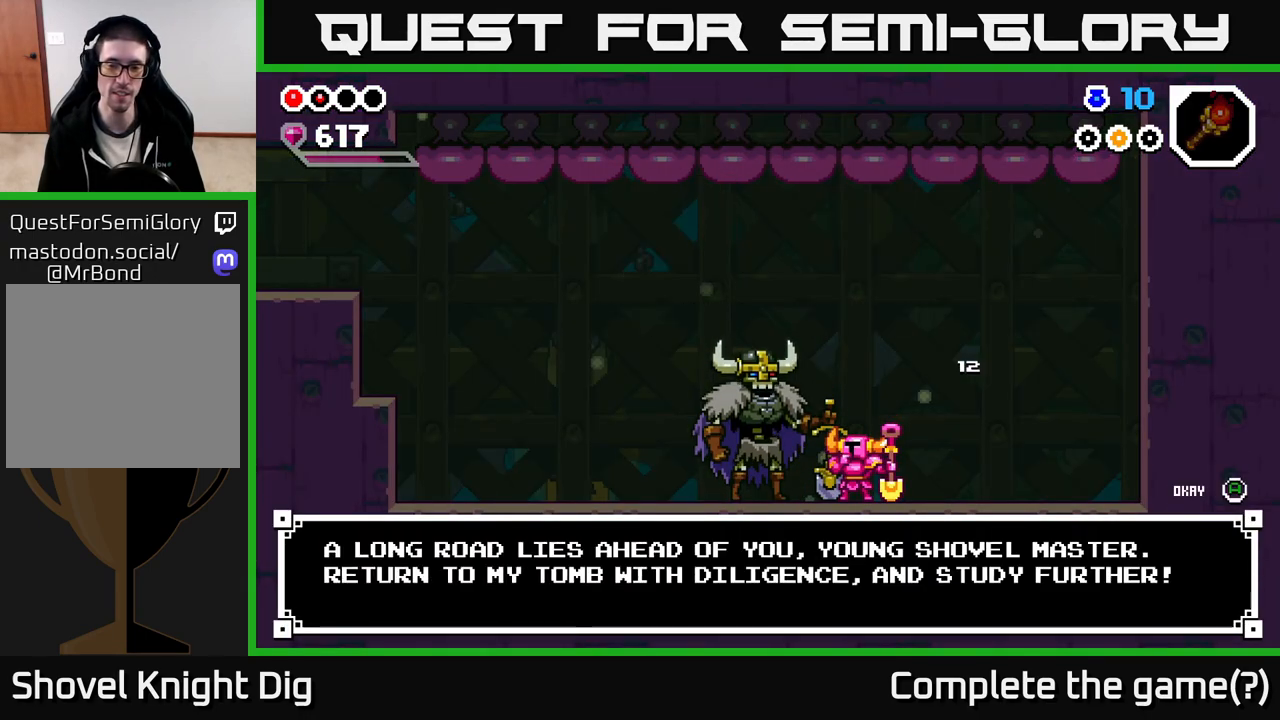
{"buttons": ["A"], "left_stick": "center", "right_stick": "center", "events": [[500, "A", "down"]]}
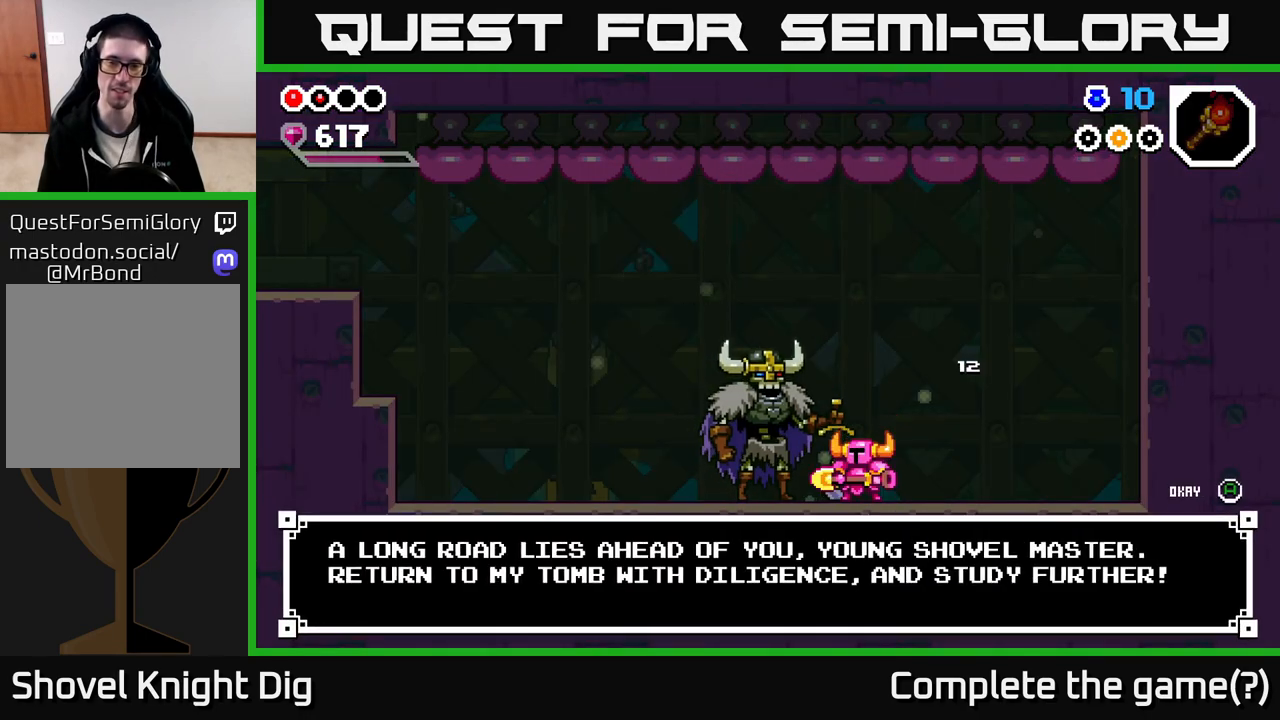
{"buttons": [], "left_stick": "left", "right_stick": "center", "events": [[67, "A", "up"], [150, "left_stick", "left"], [433, "A", "down"], [483, "A", "up"]]}
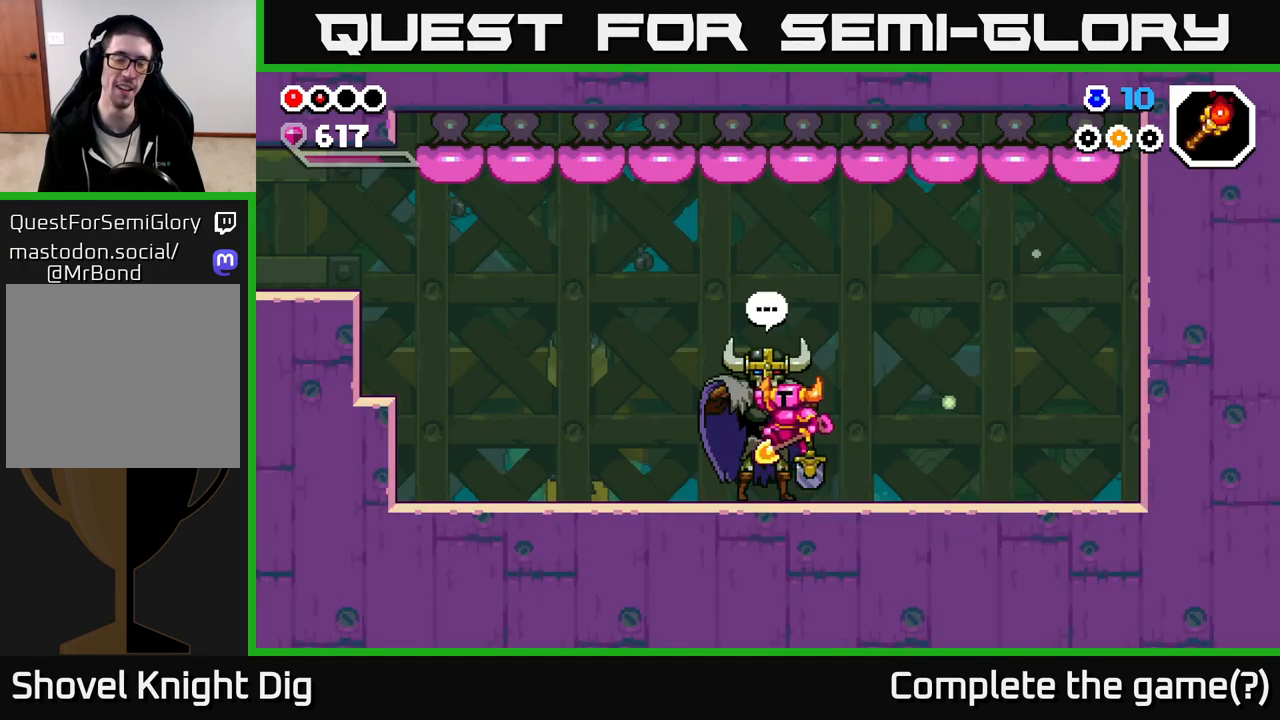
{"buttons": [], "left_stick": "left", "right_stick": "center", "events": []}
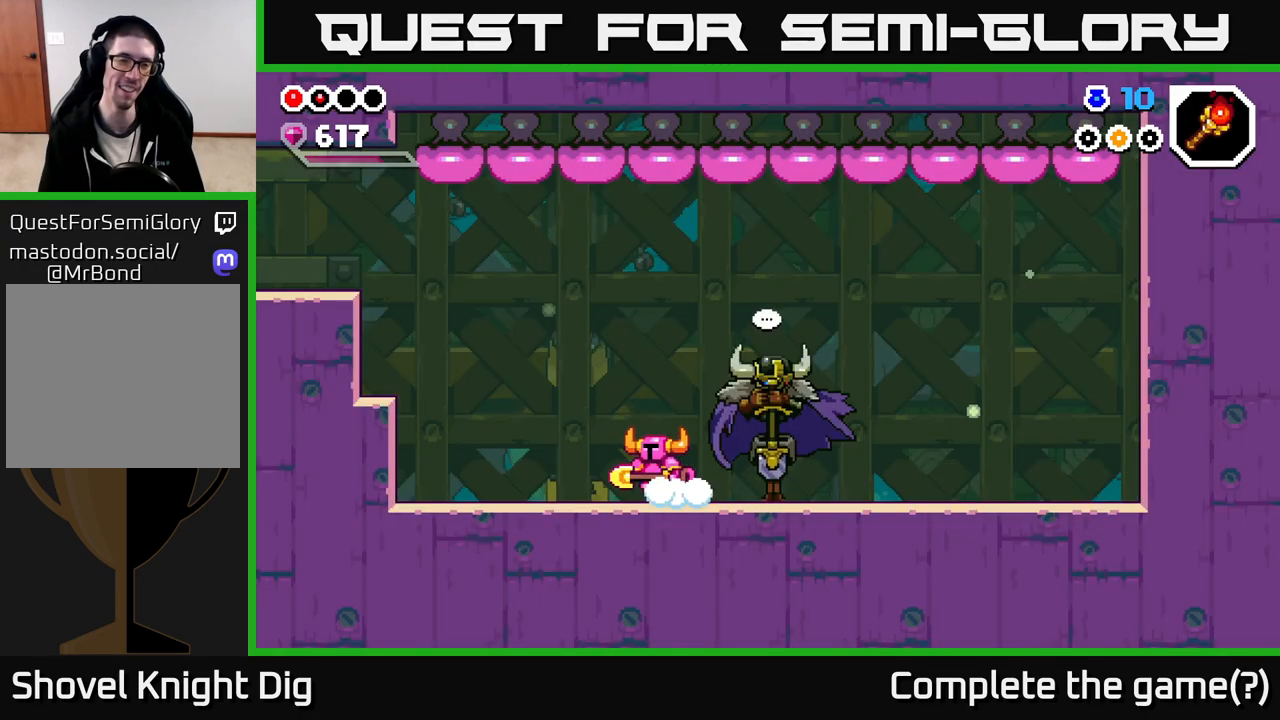
{"buttons": [], "left_stick": "left", "right_stick": "center", "events": []}
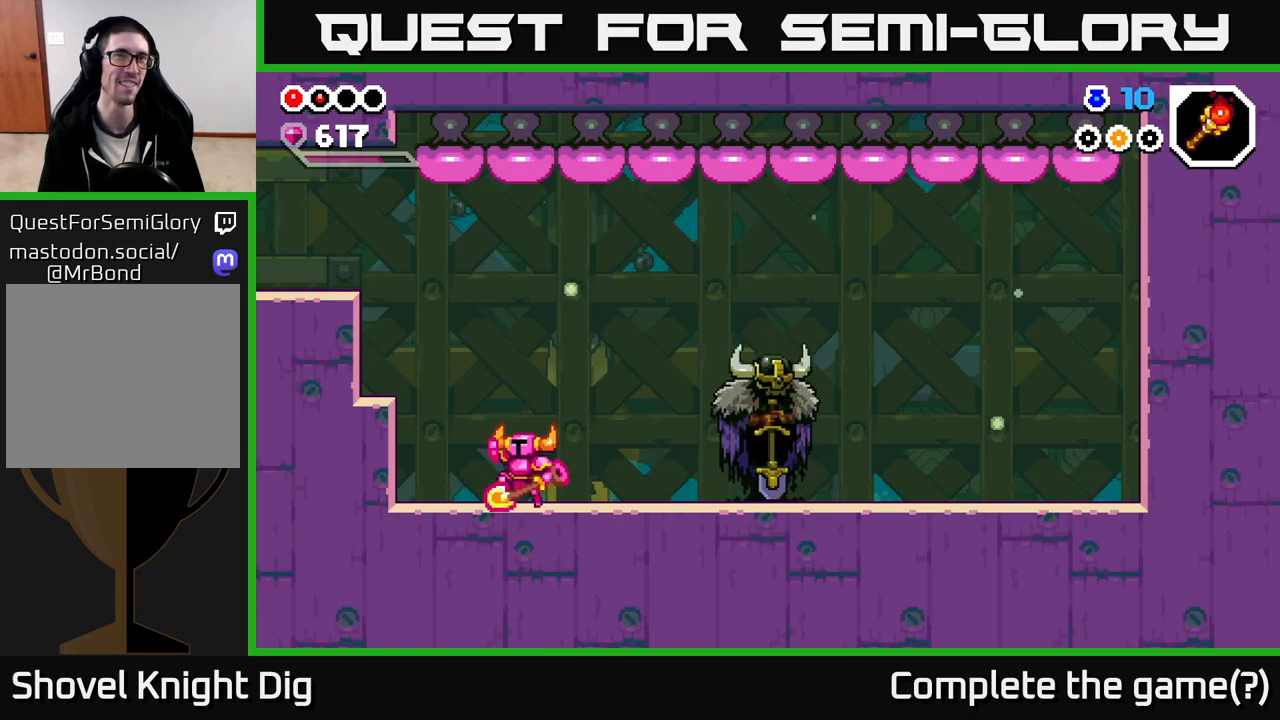
{"buttons": [], "left_stick": "left", "right_stick": "center", "events": [[33, "A", "down"], [217, "A", "up"]]}
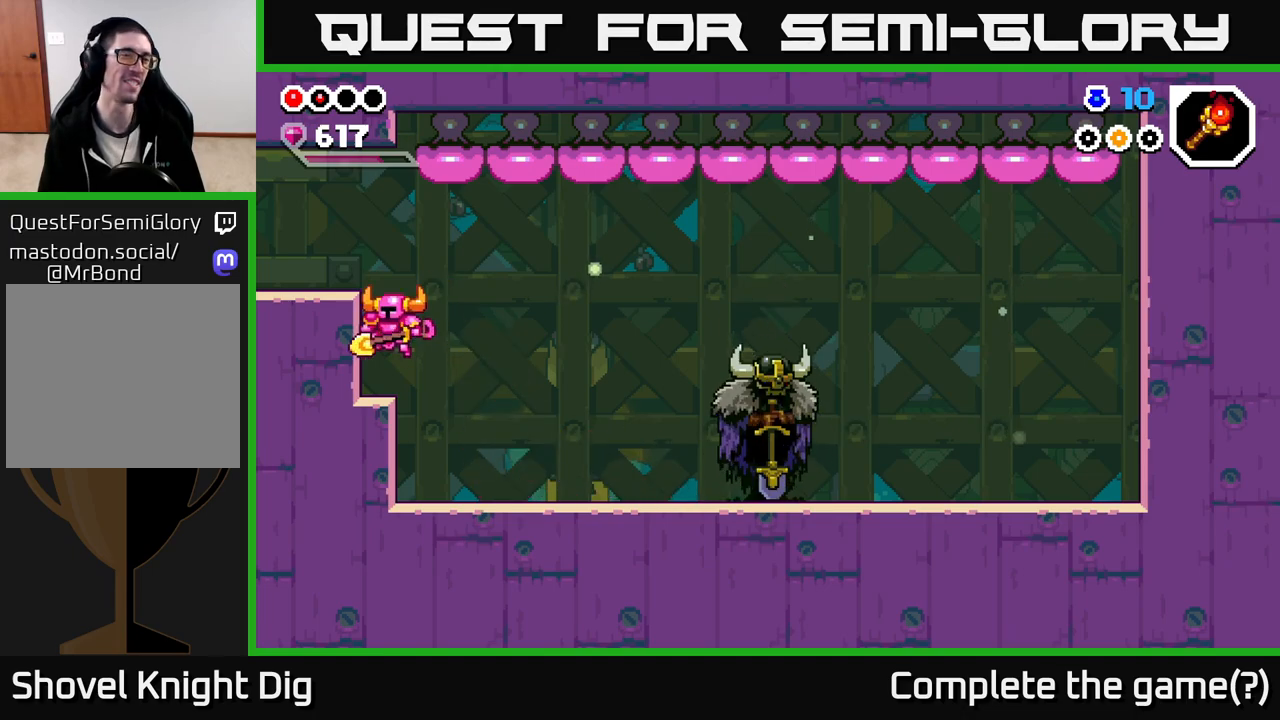
{"buttons": [], "left_stick": "left", "right_stick": "center", "events": [[67, "A", "down"], [250, "A", "up"]]}